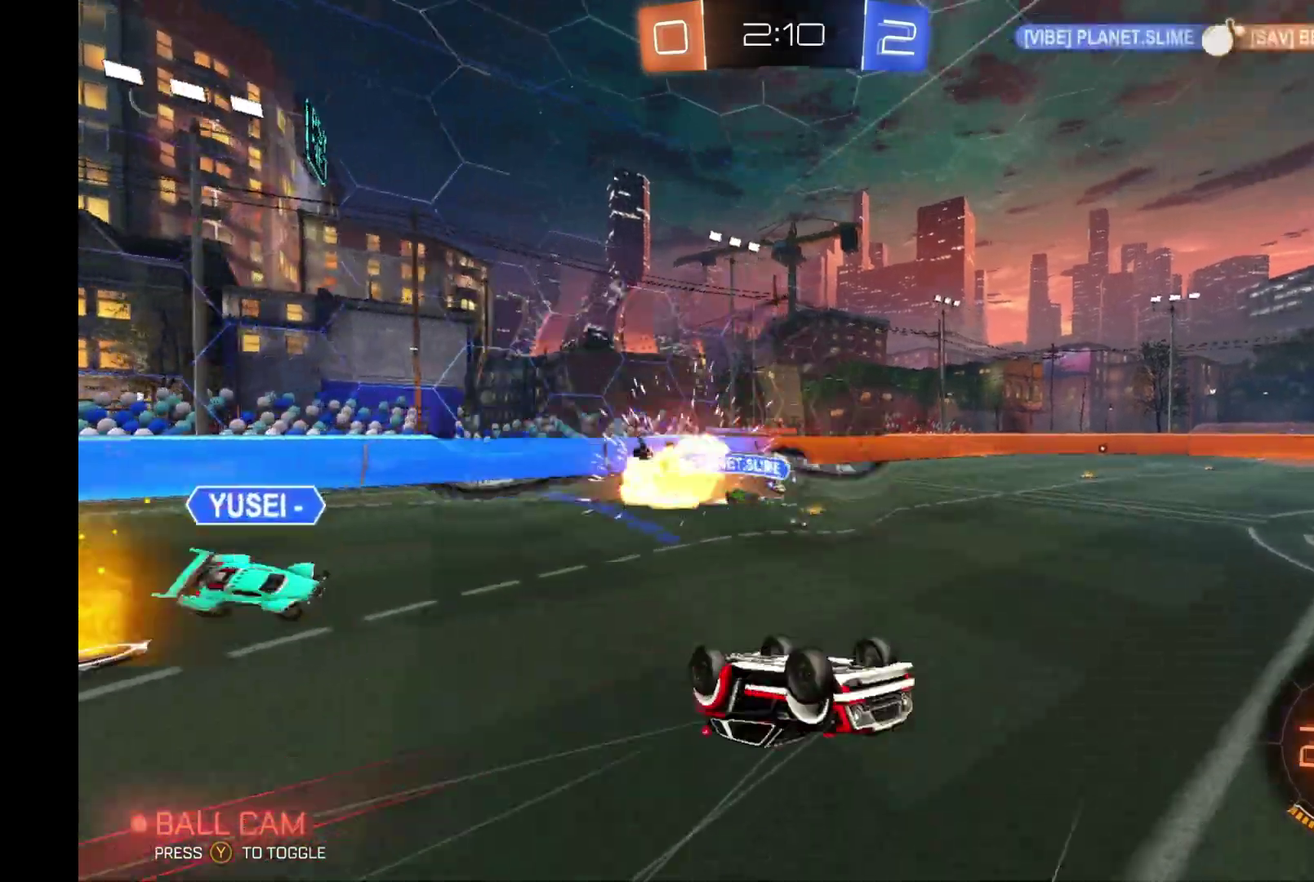
Gameplay with a controller (Xbox layout); each line is a JSON object with the inputs held at the frame after it (dt_ms = milliseconds from this image to that frame). "events" lists button and stick changes between this image and that frame as [ms after this image, input, new state], when the widget could be followed in between. Not read: L3 R3.
{"dt_ms": 500, "buttons": ["R2"], "left_stick": "center", "events": []}
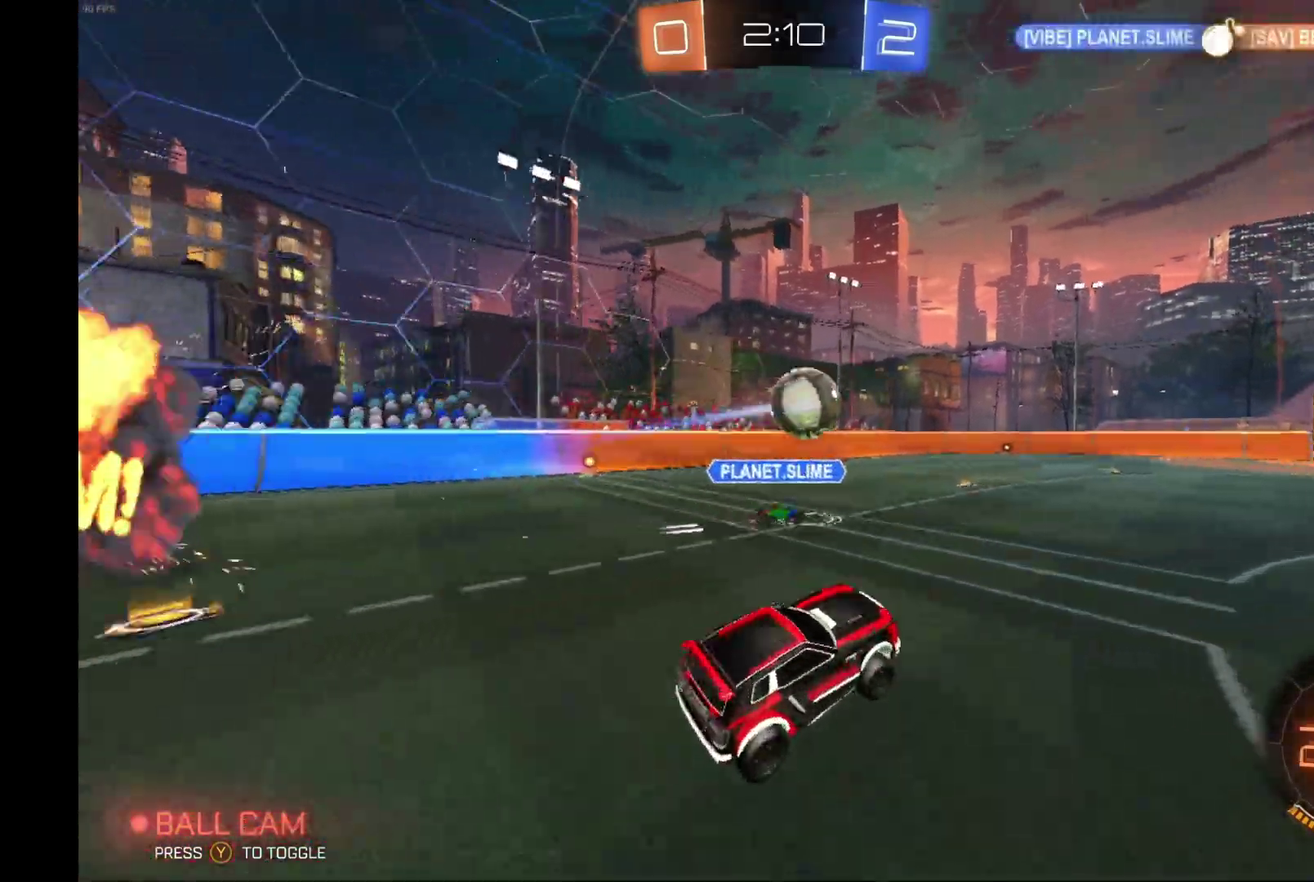
{"dt_ms": 1000, "buttons": ["R2"], "left_stick": "center", "events": [[67, "left_stick", "left"], [167, "left_stick", "center"], [267, "B", "down"], [333, "left_stick", "right"], [433, "left_stick", "center"], [900, "left_stick", "left"], [933, "B", "up"], [967, "left_stick", "center"]]}
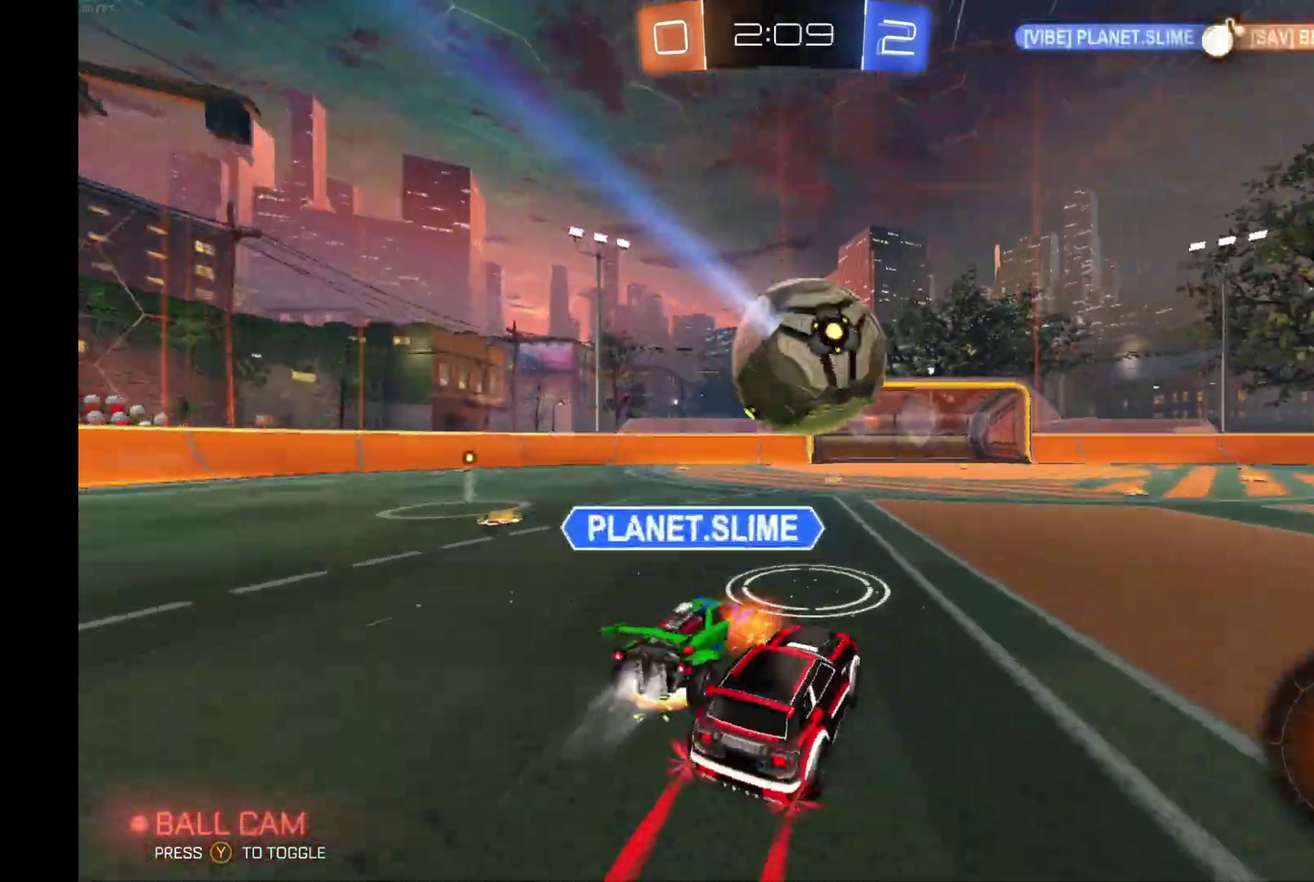
{"dt_ms": 500, "buttons": ["R2"], "left_stick": "center", "events": []}
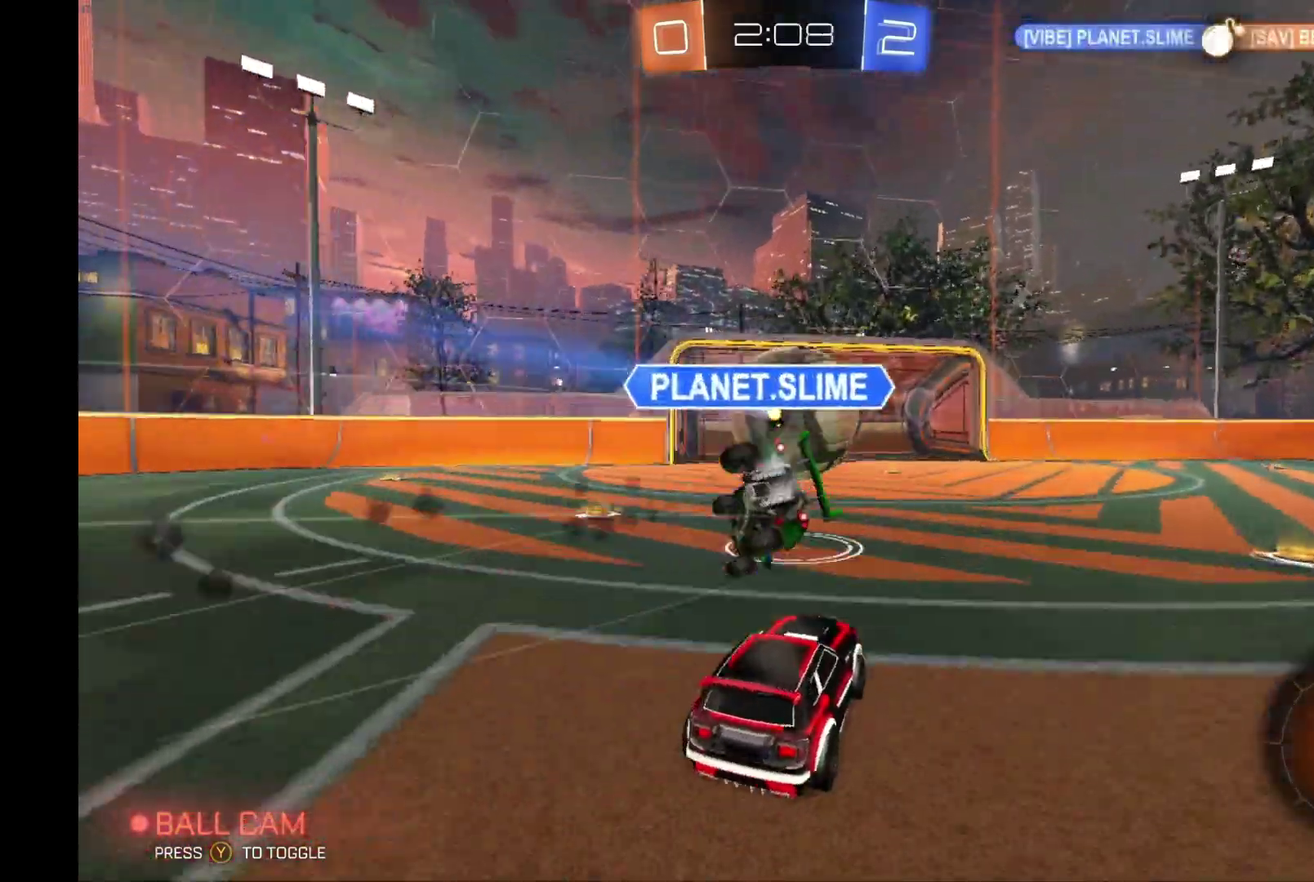
{"dt_ms": 500, "buttons": ["R2"], "left_stick": "center", "events": []}
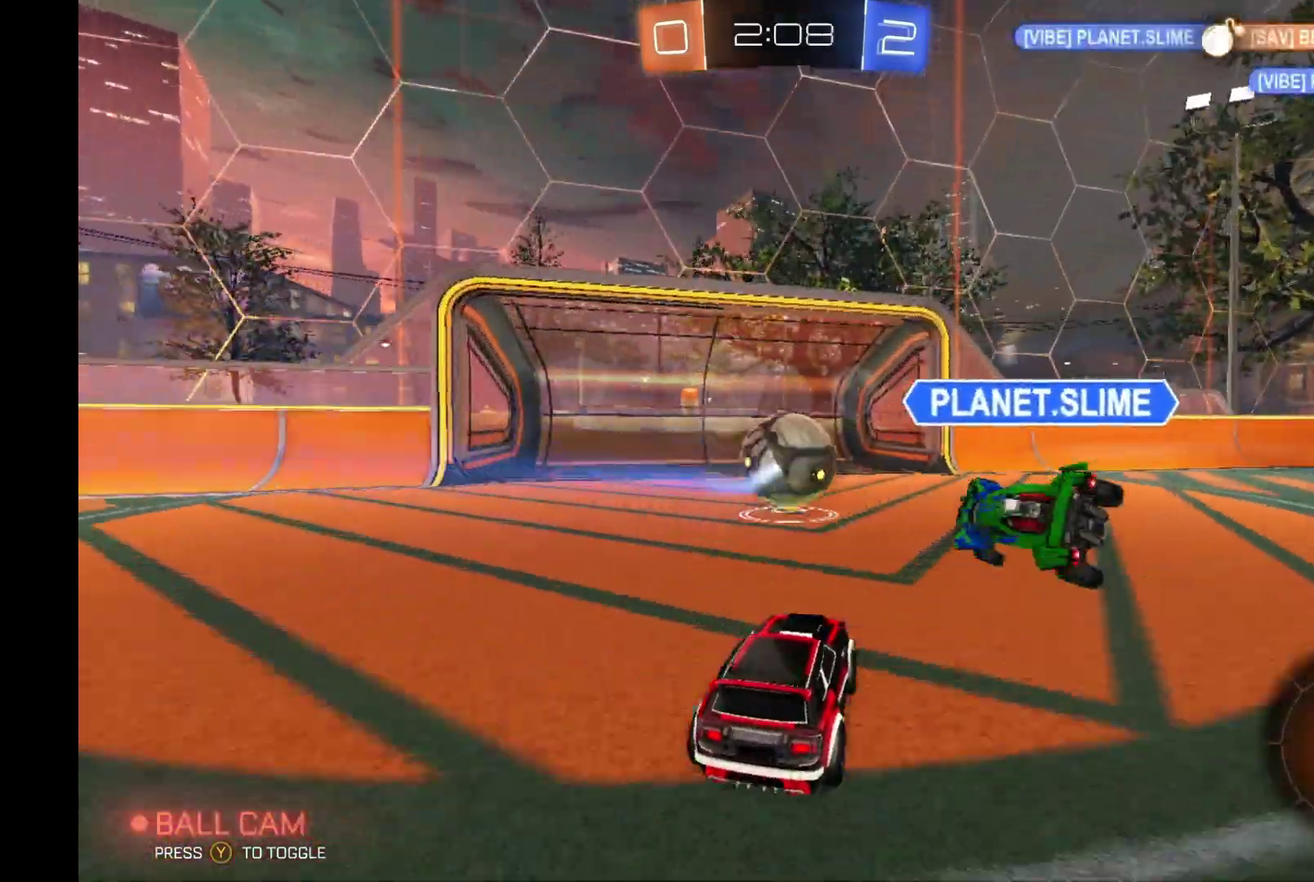
{"dt_ms": 500, "buttons": ["R2"], "left_stick": "center", "events": []}
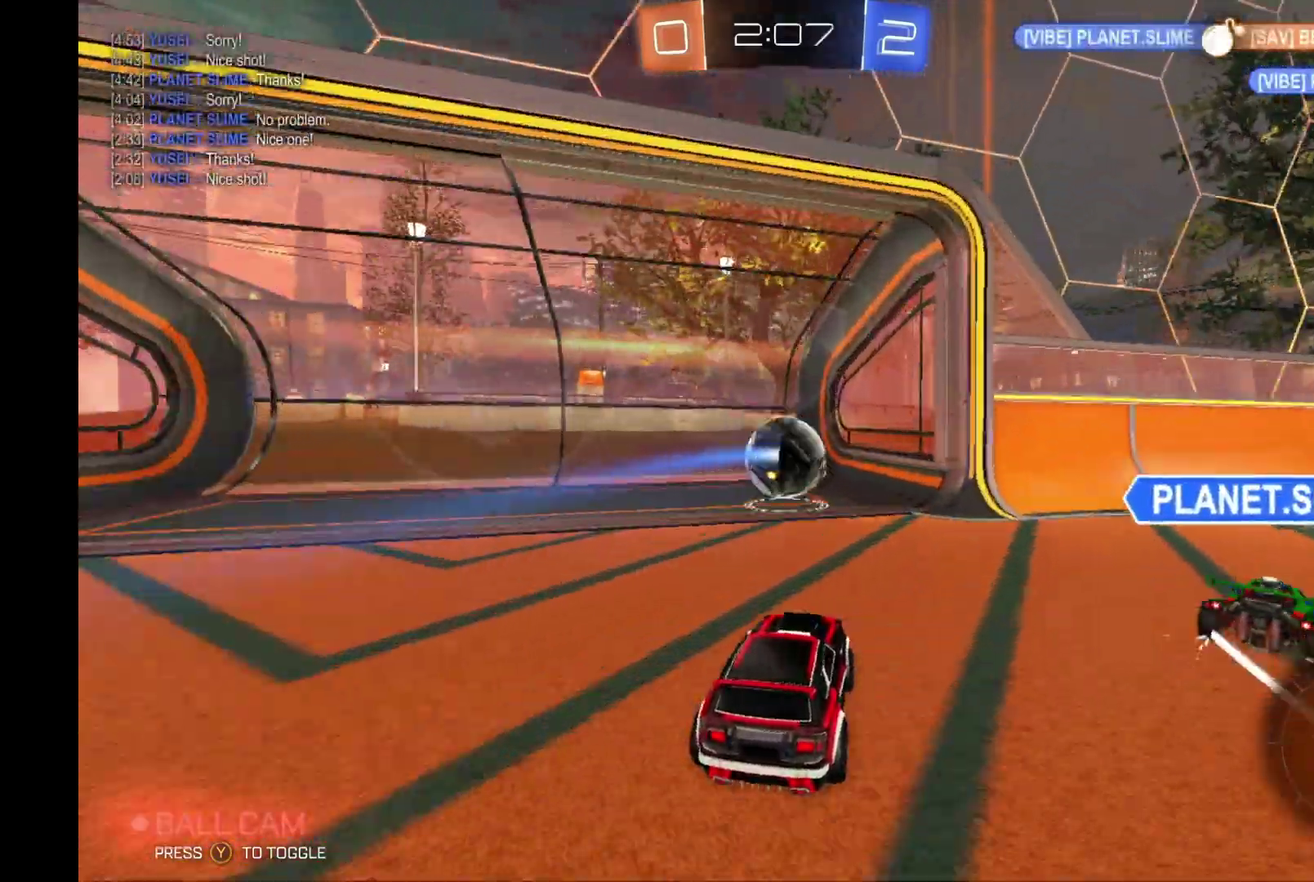
{"dt_ms": 500, "buttons": ["R2"], "left_stick": "center", "events": []}
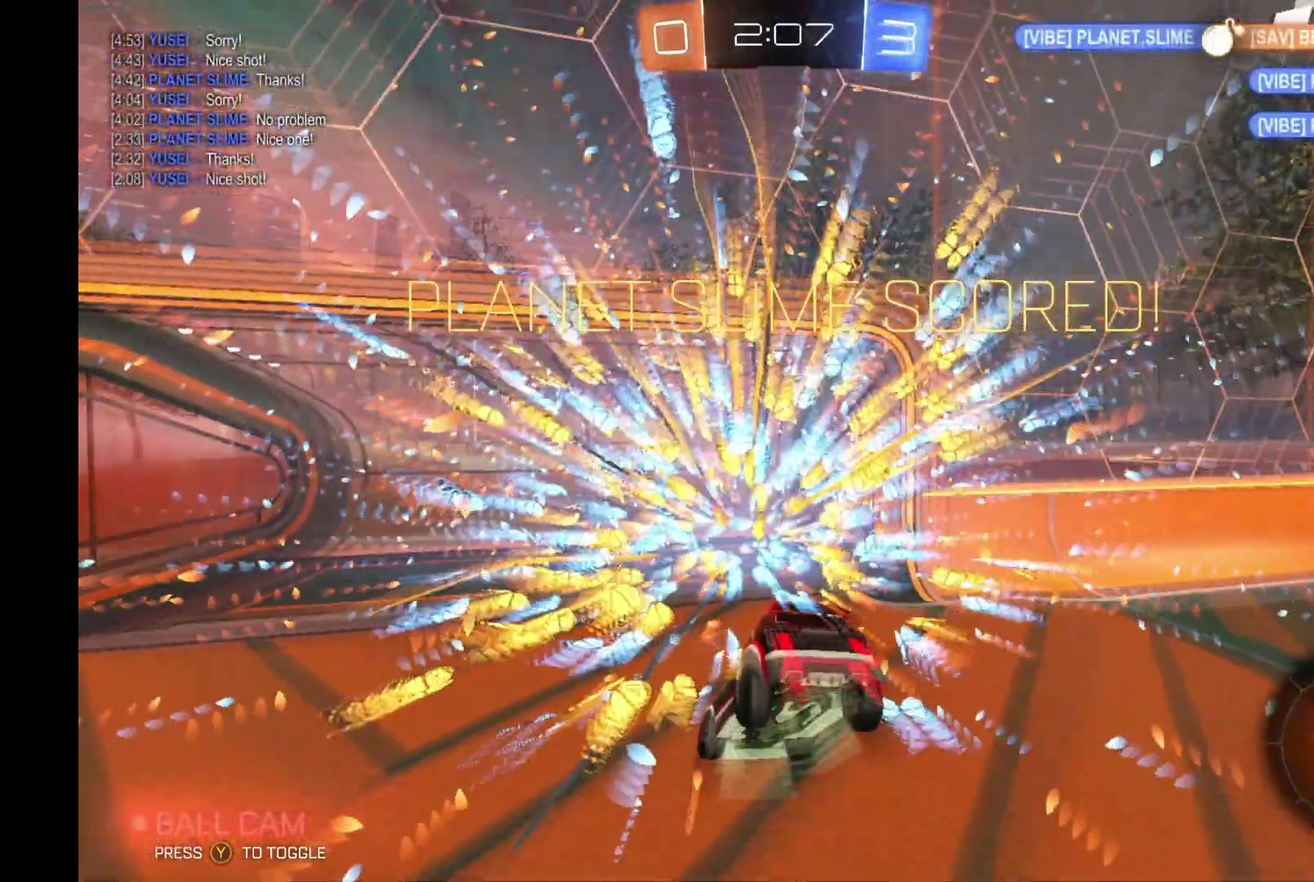
{"dt_ms": 500, "buttons": ["R2"], "left_stick": "up", "events": [[200, "left_stick", "up"]]}
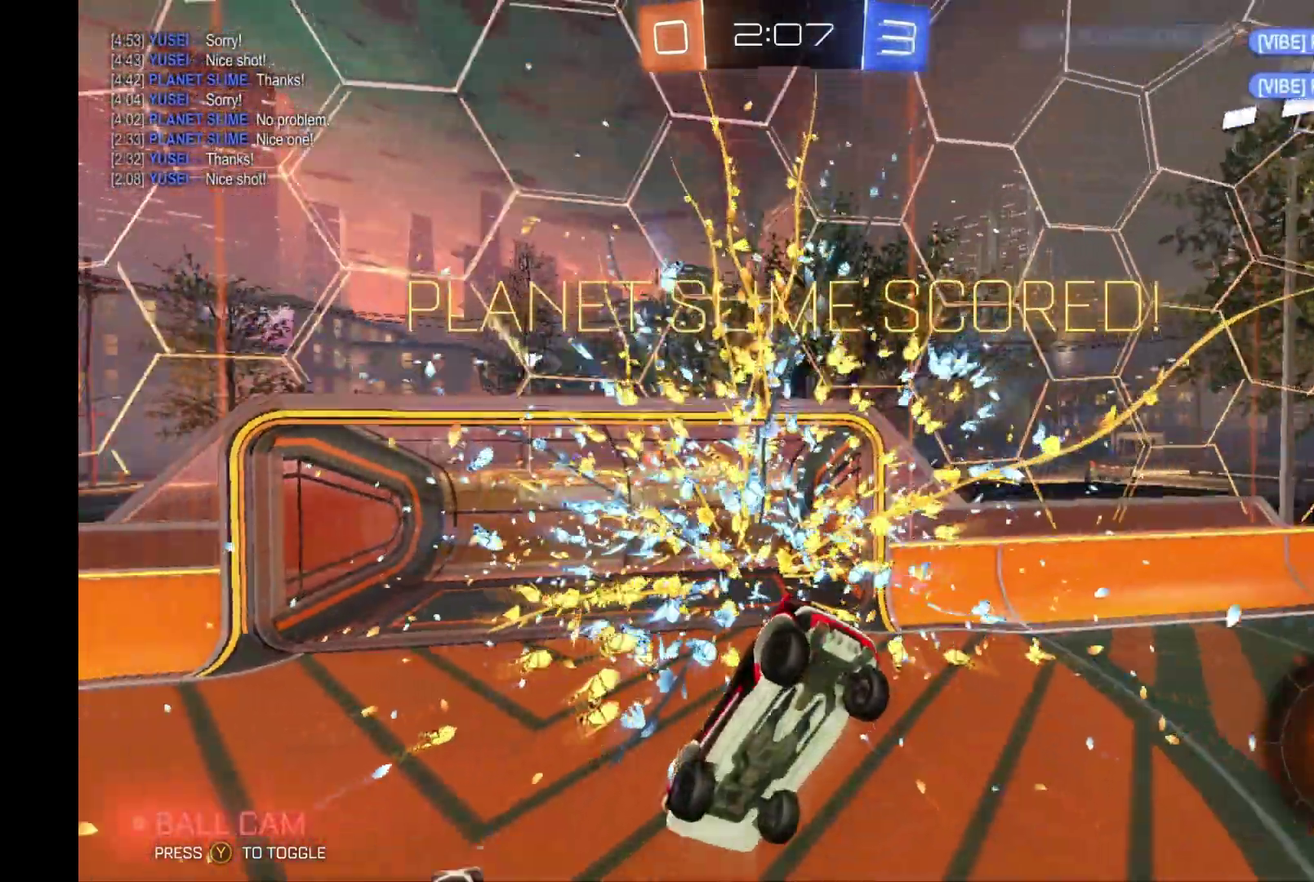
{"dt_ms": 500, "buttons": ["R2"], "left_stick": "down", "events": [[200, "A", "down"], [367, "A", "up"], [433, "left_stick", "center"], [500, "left_stick", "down"]]}
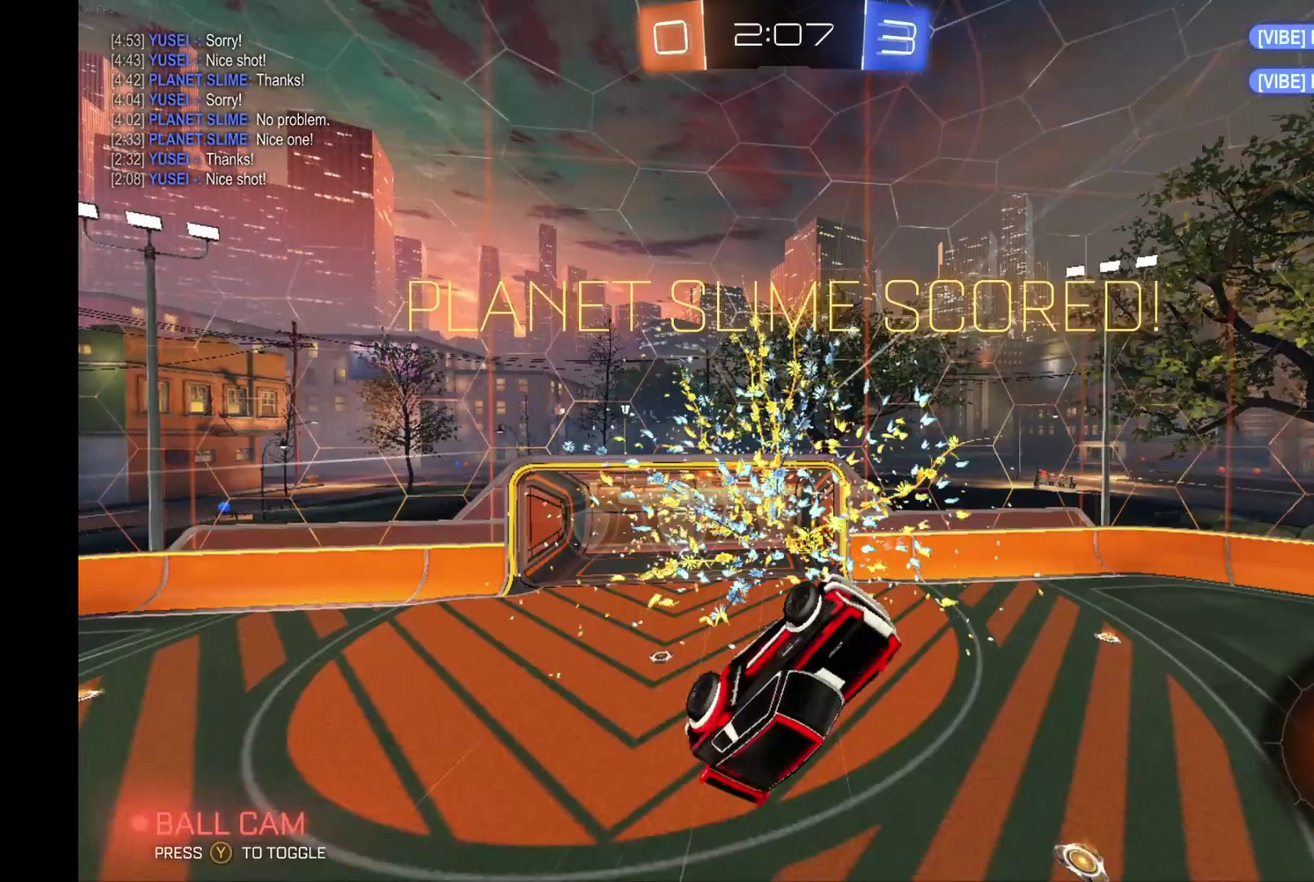
{"dt_ms": 500, "buttons": ["R2"], "left_stick": "center", "events": [[200, "R1", "down"], [300, "left_stick", "down-left"], [400, "R1", "up"], [467, "left_stick", "center"]]}
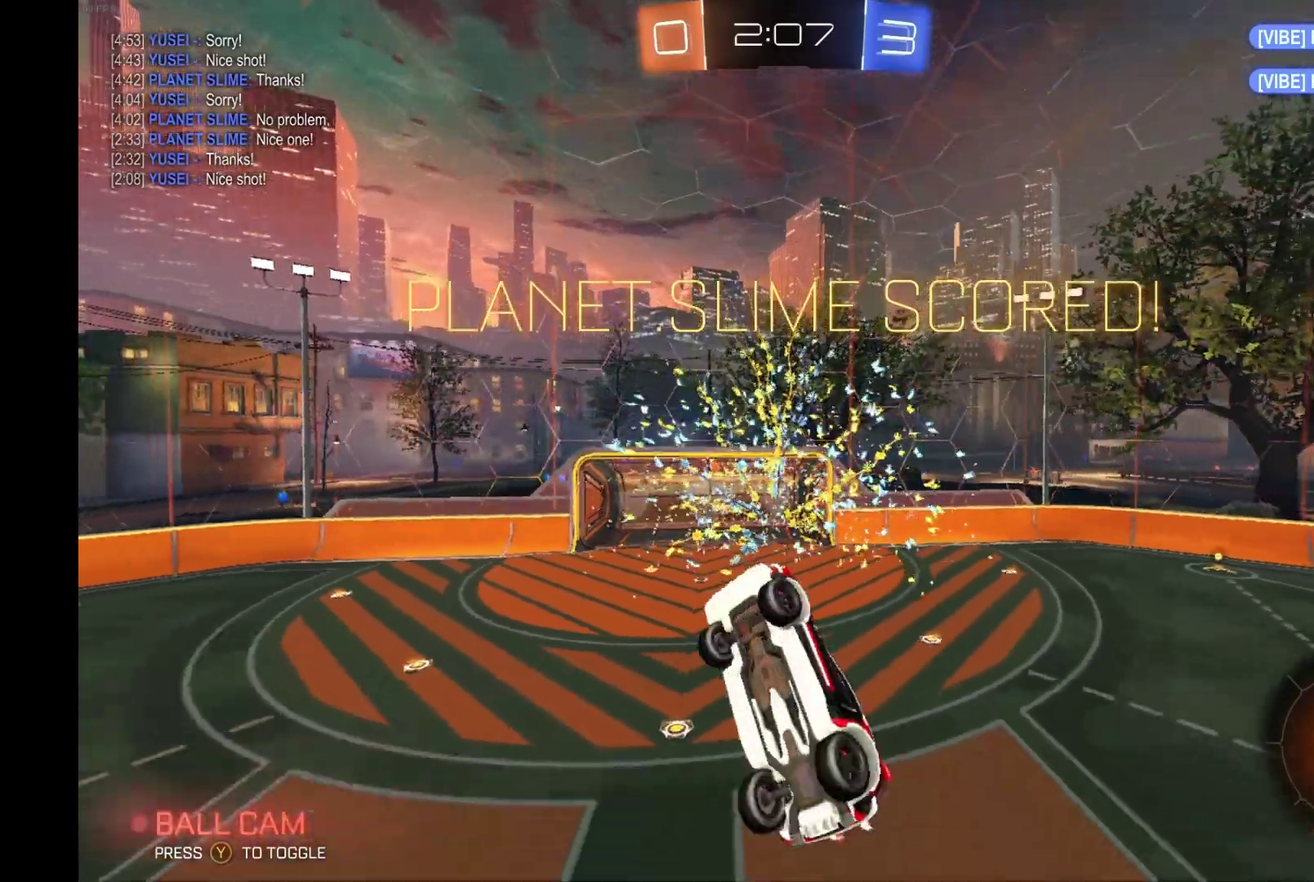
{"dt_ms": 500, "buttons": ["R2"], "left_stick": "up", "events": [[300, "left_stick", "up"]]}
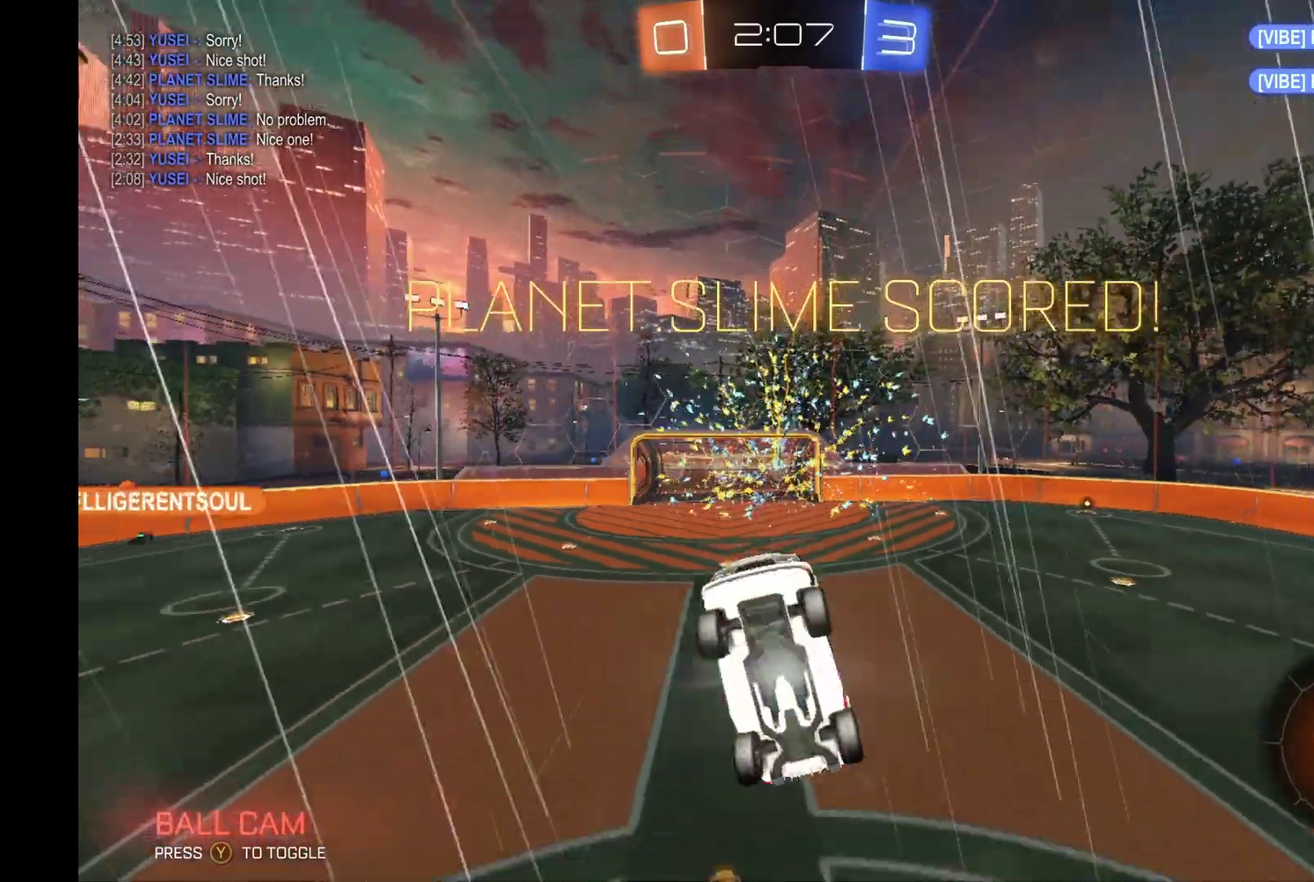
{"dt_ms": 500, "buttons": ["A"], "left_stick": "center", "events": [[133, "left_stick", "center"], [267, "R2", "up"], [500, "A", "down"]]}
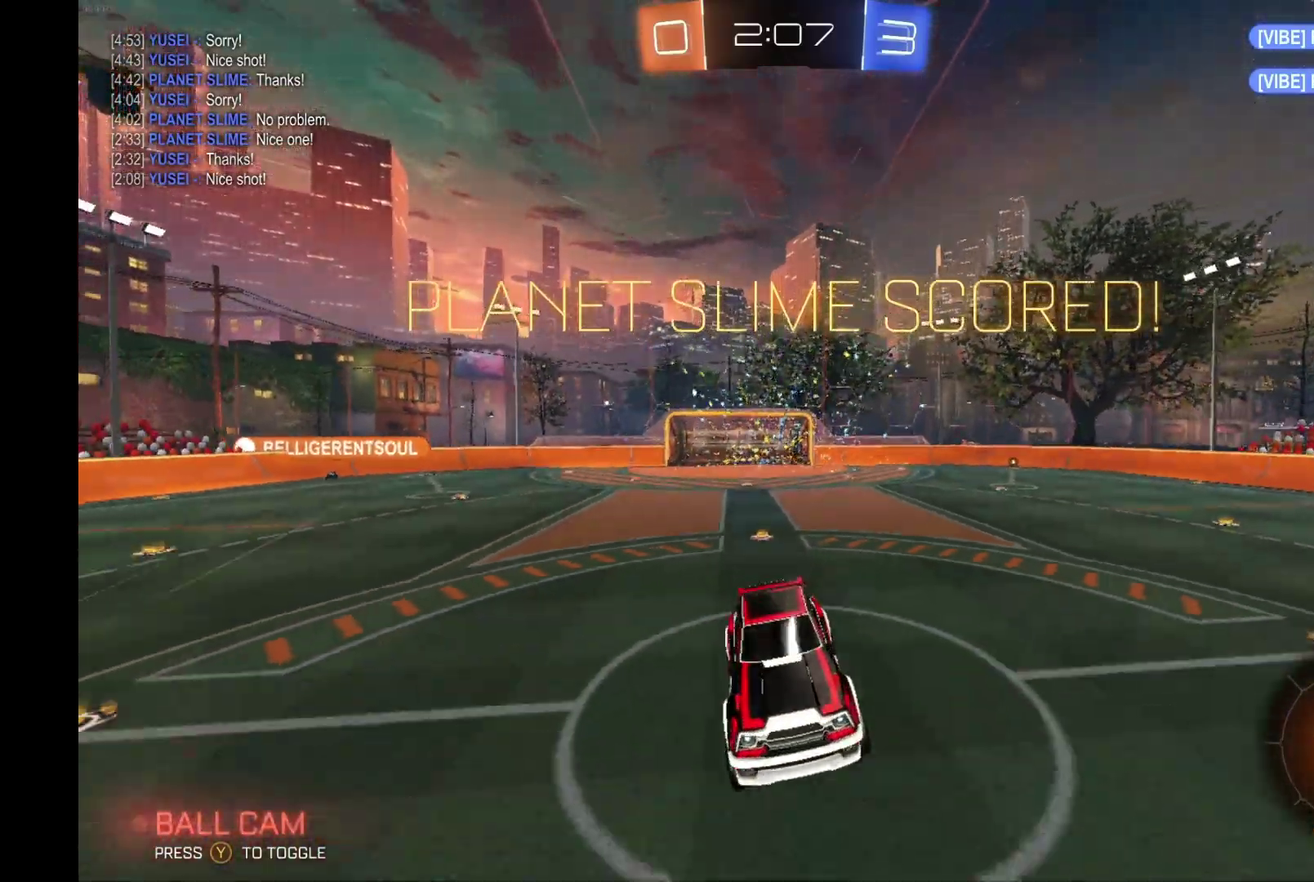
{"dt_ms": 500, "buttons": [], "left_stick": "center", "events": [[133, "A", "up"]]}